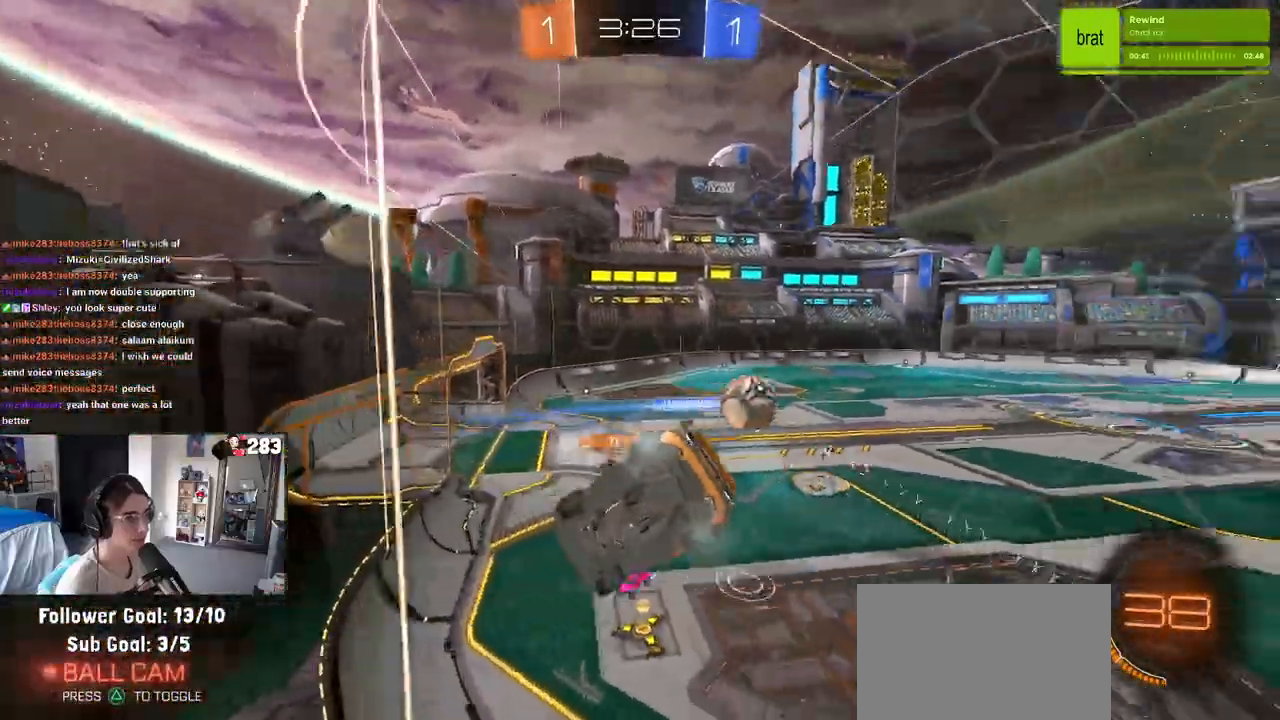
Gameplay with a controller (PlayStation layout); each line is a JSON object with the inputs held at the frame after it. "events" lists button and stick changes between this image and that frame as [ms after this image, input, new state], when the widget could be followed in between.
{"buttons": ["R2"], "left_stick": "right", "right_stick": "center", "events": [[167, "left_stick", "center"], [467, "left_stick", "right"]]}
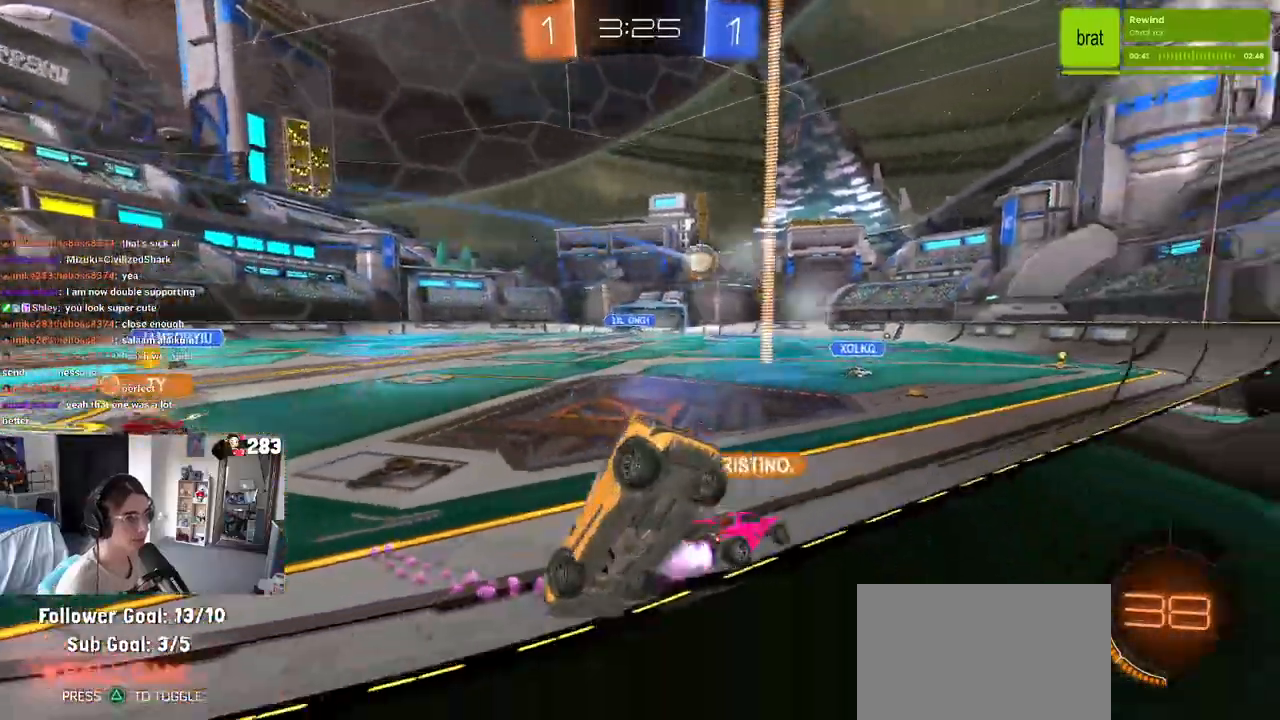
{"buttons": ["R2"], "left_stick": "left", "right_stick": "center", "events": [[167, "left_stick", "left"]]}
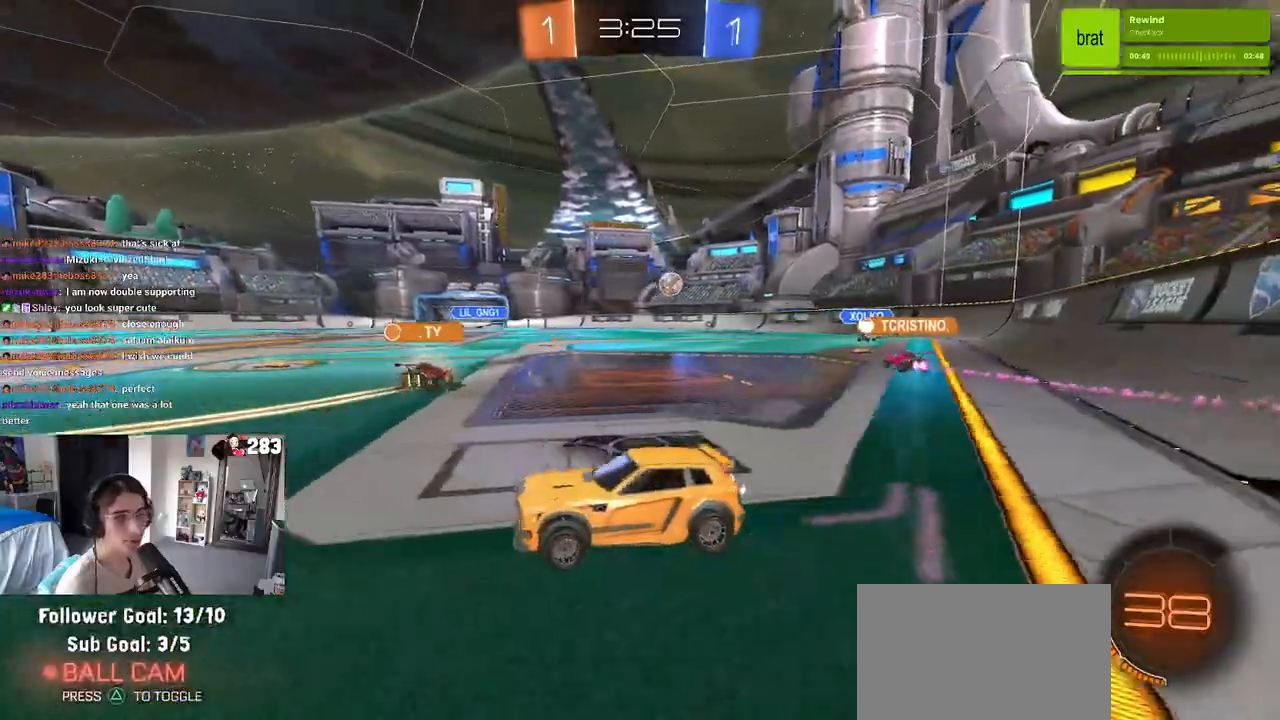
{"buttons": ["R2"], "left_stick": "right", "right_stick": "center", "events": [[200, "left_stick", "center"], [267, "left_stick", "right"]]}
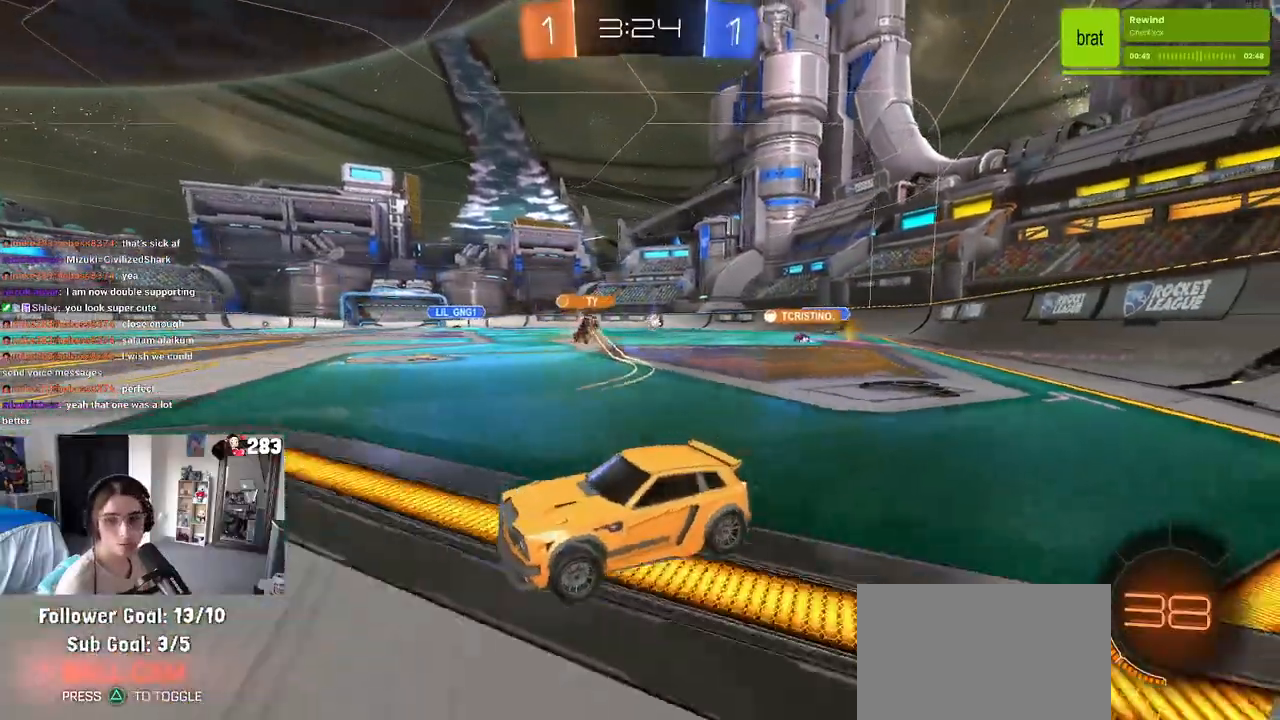
{"buttons": ["CROSS", "R2"], "left_stick": "up-left", "right_stick": "center", "events": [[67, "left_stick", "center"], [233, "left_stick", "right"], [333, "CROSS", "down"], [383, "left_stick", "up"], [433, "CROSS", "up"], [433, "left_stick", "up-left"], [500, "CROSS", "down"]]}
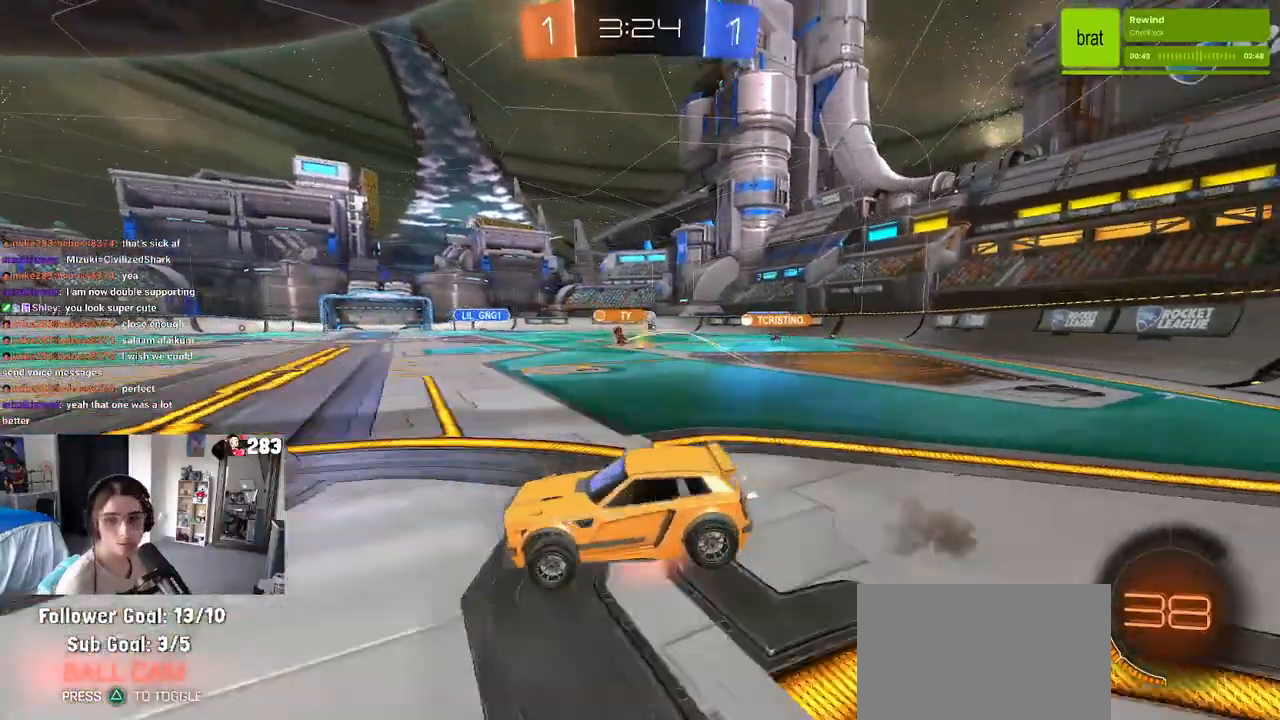
{"buttons": ["SQUARE", "R2"], "left_stick": "down-left", "right_stick": "center", "events": [[67, "SQUARE", "down"], [83, "left_stick", "down-left"], [100, "CROSS", "up"]]}
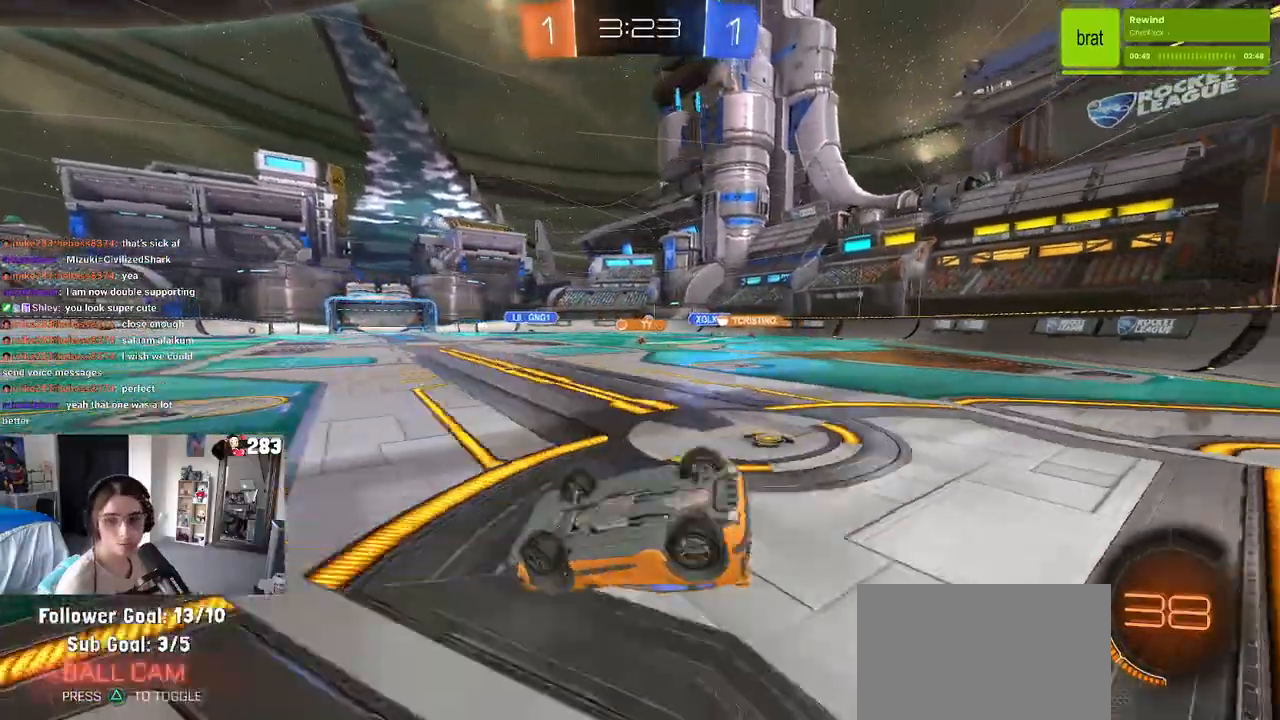
{"buttons": ["R2"], "left_stick": "center", "right_stick": "center", "events": [[333, "SQUARE", "up"], [417, "left_stick", "center"]]}
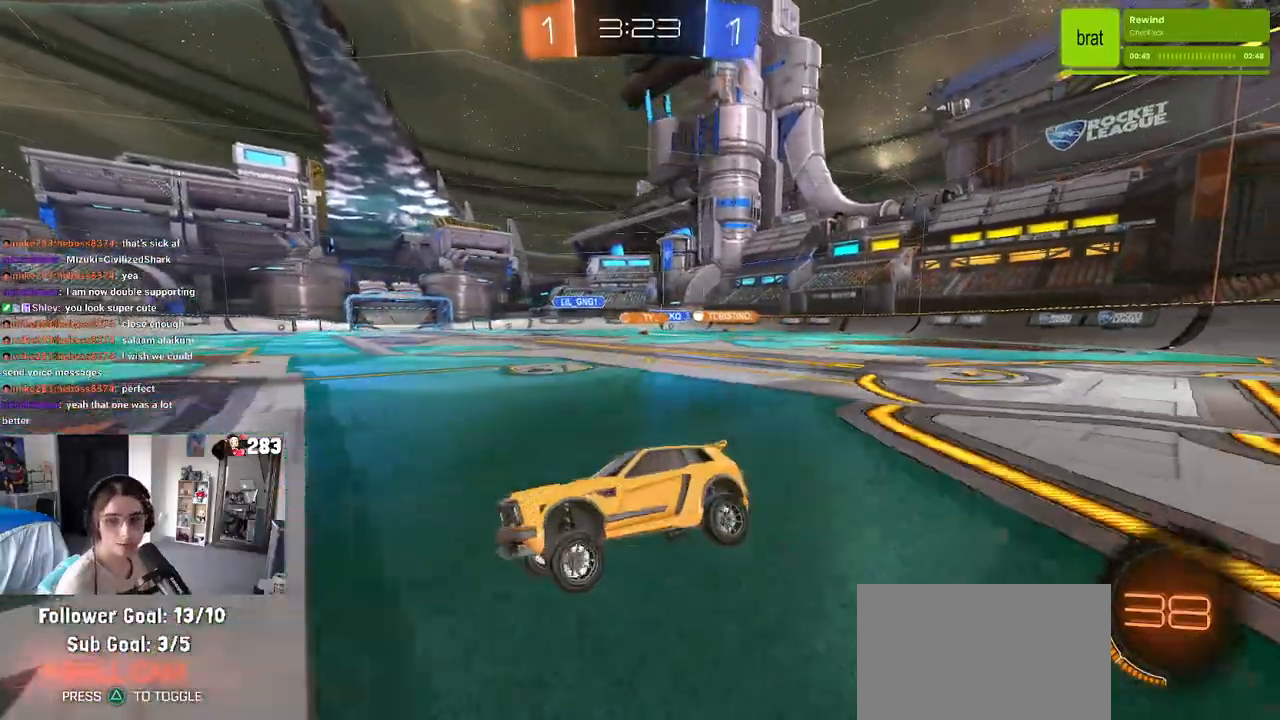
{"buttons": ["R2"], "left_stick": "left", "right_stick": "center", "events": [[17, "left_stick", "left"]]}
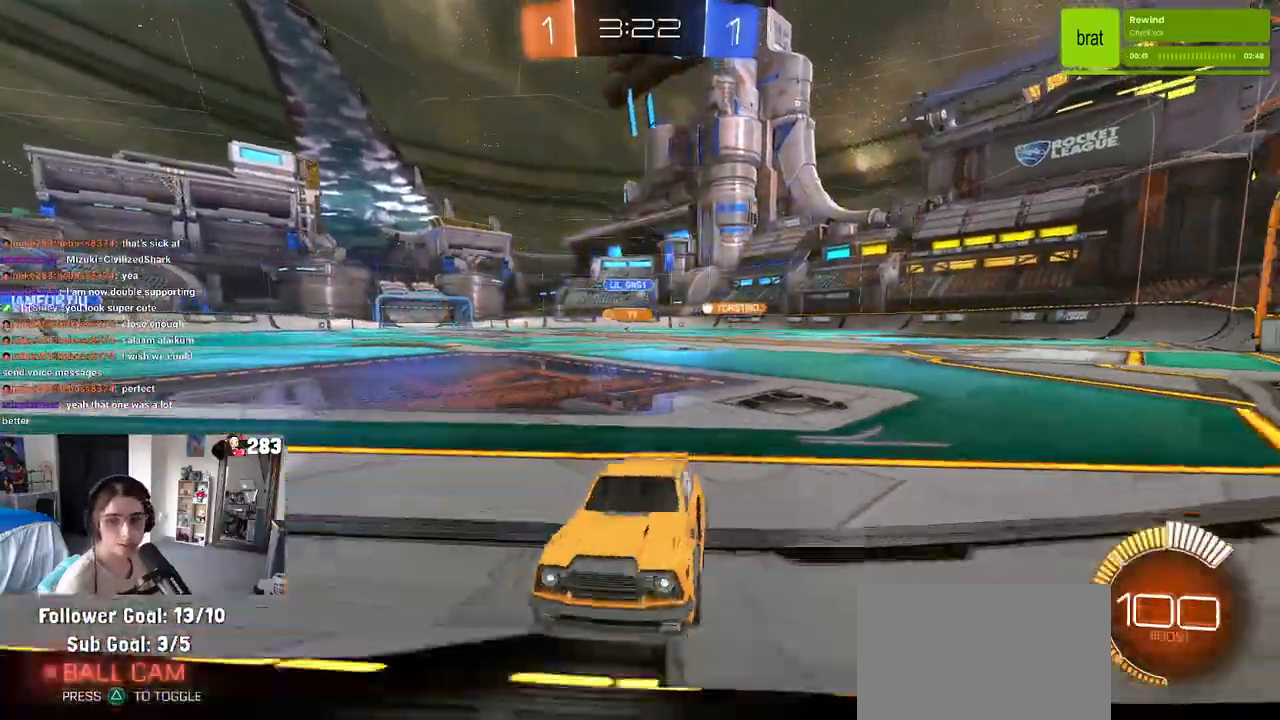
{"buttons": ["R2"], "left_stick": "down-right", "right_stick": "center", "events": [[33, "left_stick", "down-right"], [133, "SQUARE", "down"], [283, "SQUARE", "up"]]}
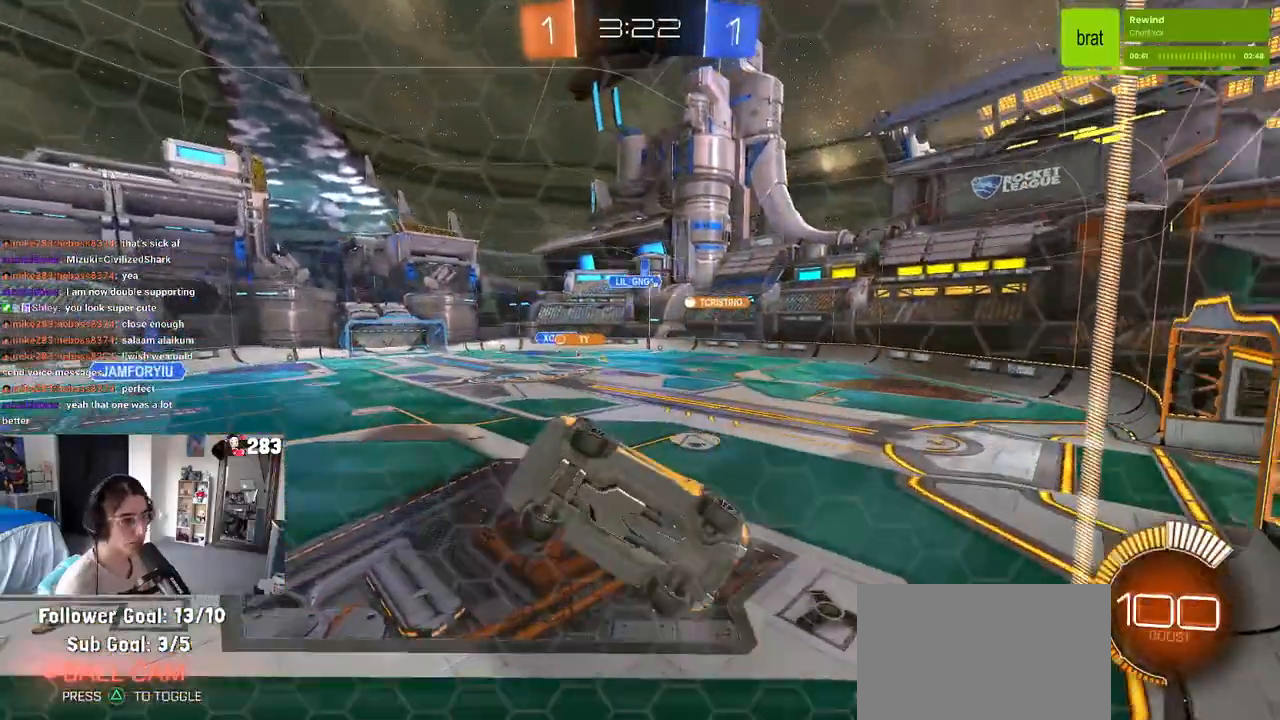
{"buttons": ["R2"], "left_stick": "down-right", "right_stick": "center", "events": [[150, "SQUARE", "down"], [300, "SQUARE", "up"]]}
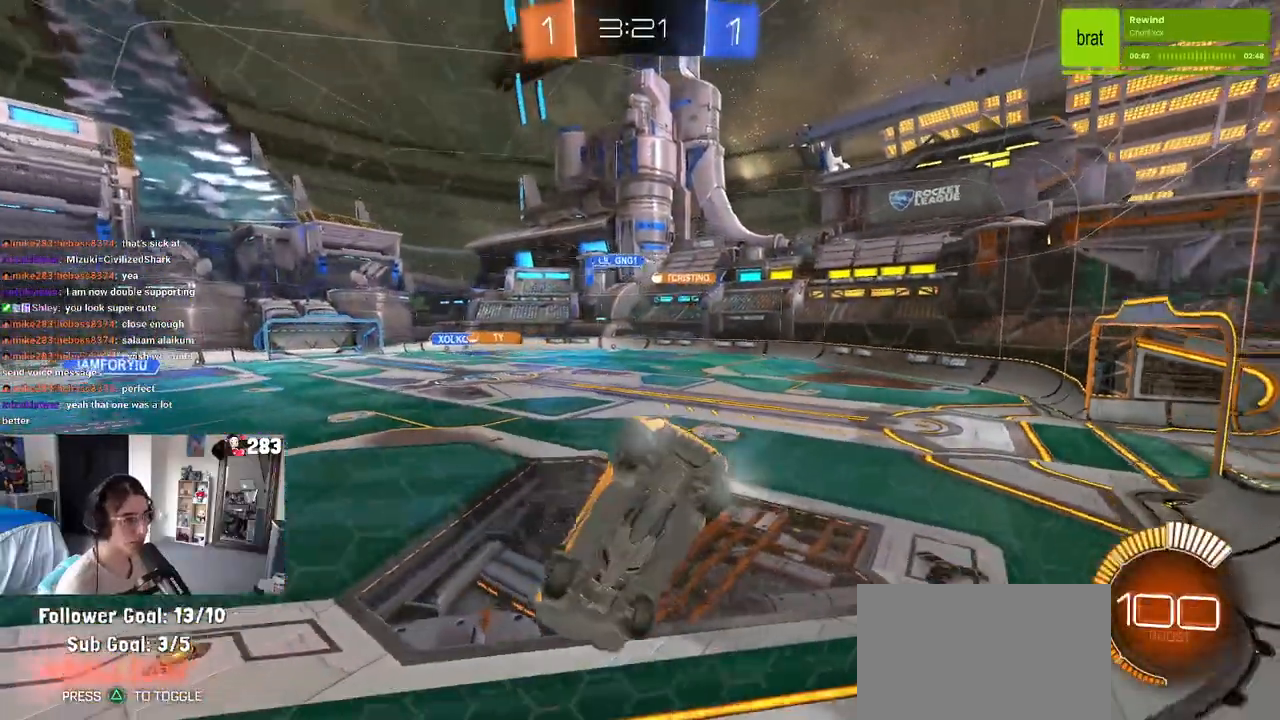
{"buttons": ["R2"], "left_stick": "down-right", "right_stick": "center", "events": []}
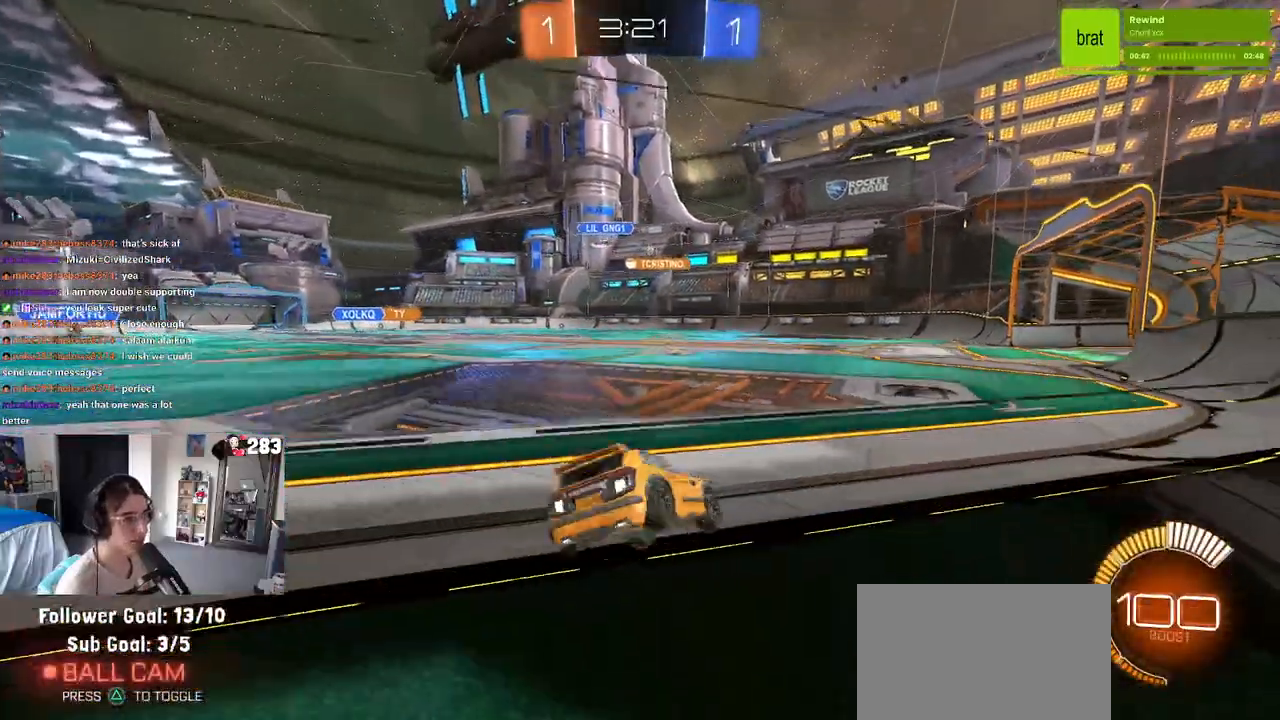
{"buttons": ["SQUARE", "R2"], "left_stick": "down-left", "right_stick": "center", "events": [[233, "CROSS", "down"], [250, "left_stick", "up-right"], [300, "left_stick", "up-left"], [333, "CROSS", "up"], [400, "CROSS", "down"], [450, "SQUARE", "down"], [467, "left_stick", "down-left"], [500, "CROSS", "up"]]}
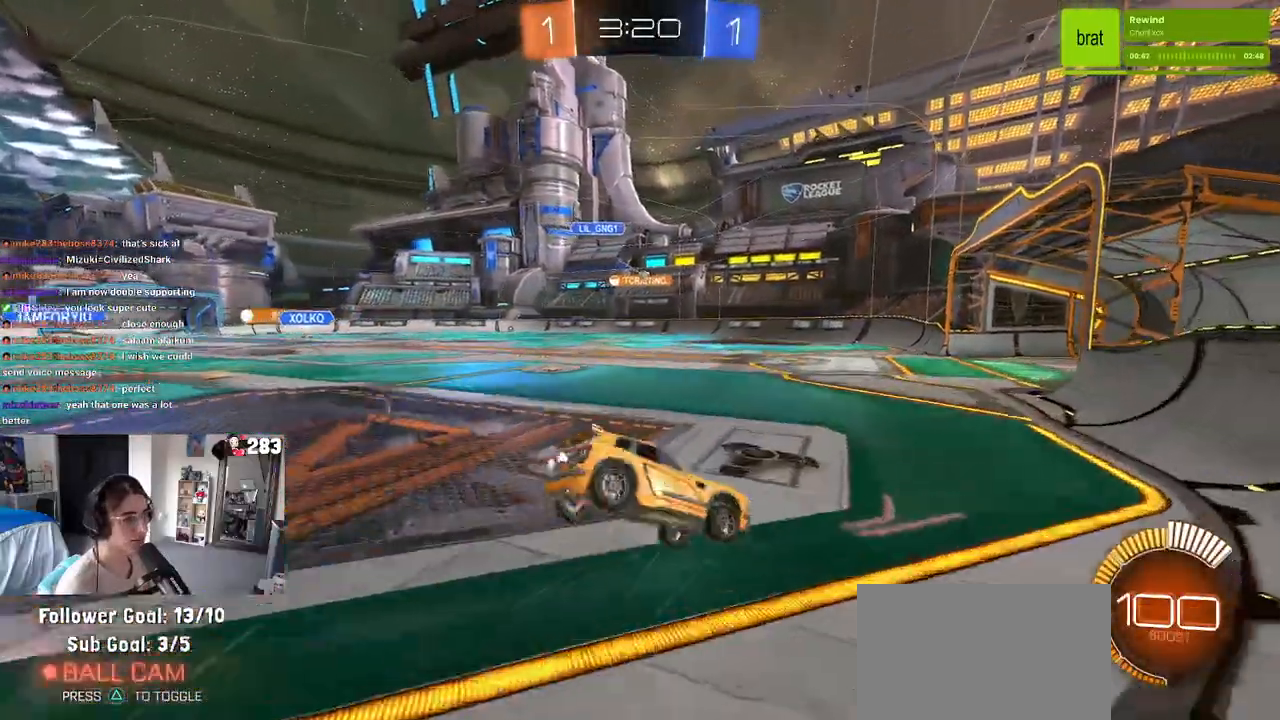
{"buttons": ["SQUARE"], "left_stick": "down-left", "right_stick": "center", "events": [[233, "R2", "up"]]}
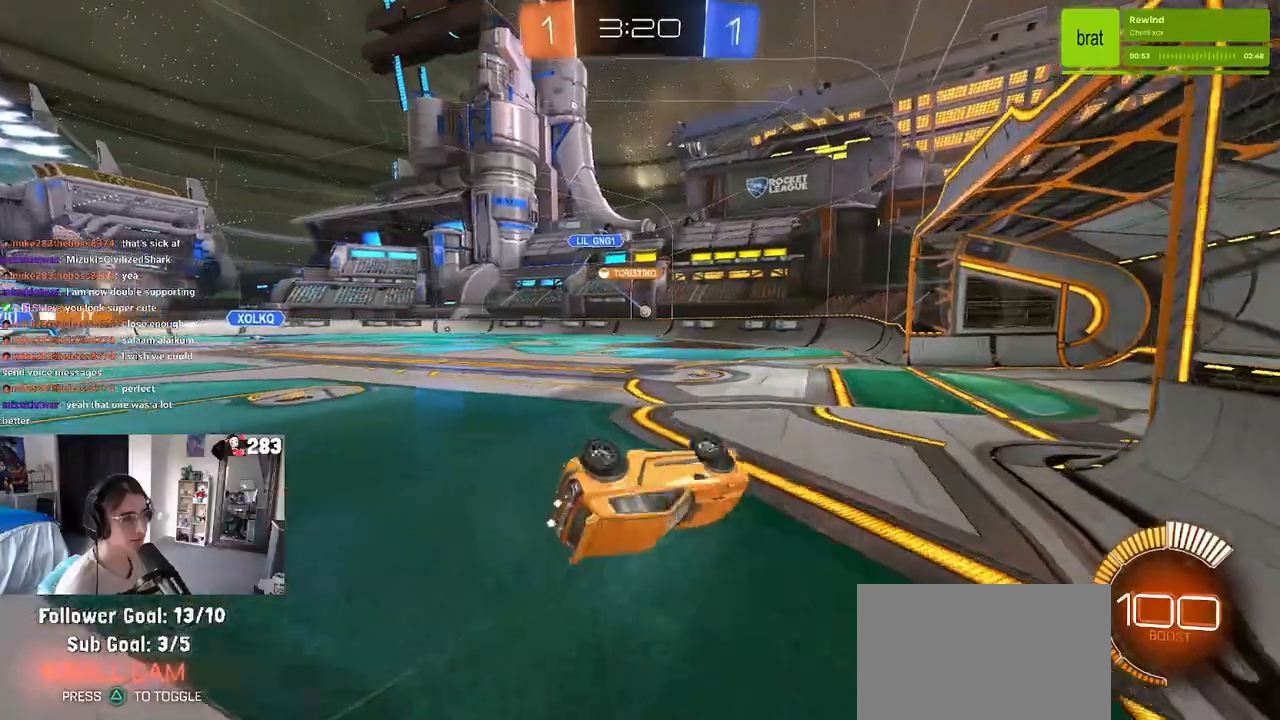
{"buttons": ["R2"], "left_stick": "center", "right_stick": "center", "events": [[183, "R2", "down"], [217, "SQUARE", "up"], [267, "left_stick", "center"]]}
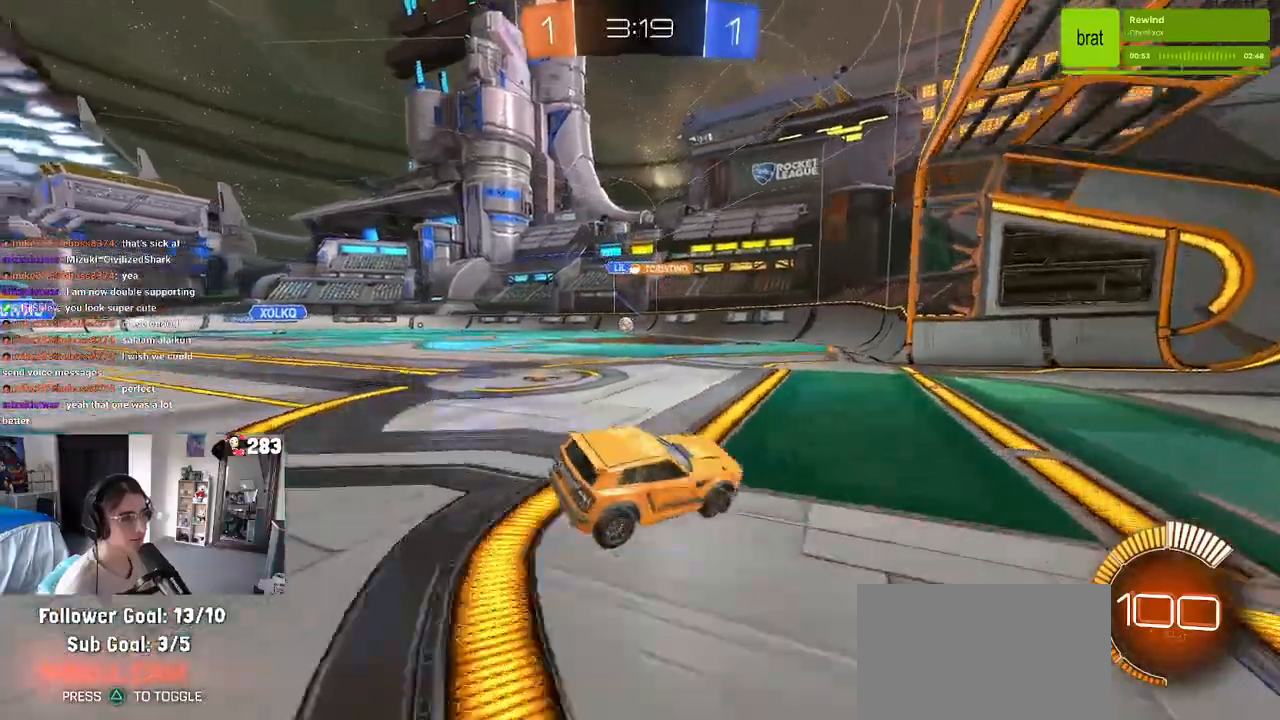
{"buttons": ["R1", "R2"], "left_stick": "left", "right_stick": "center", "events": [[17, "left_stick", "left"], [383, "R1", "down"]]}
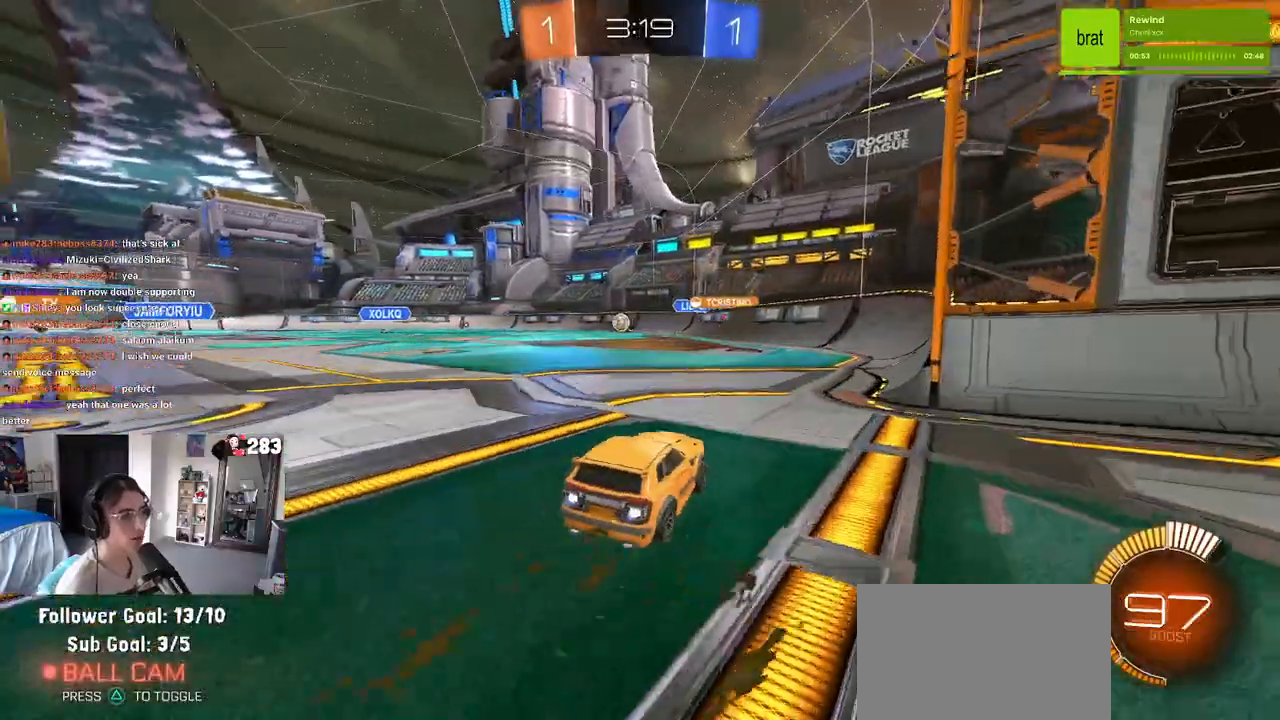
{"buttons": ["R1", "R2"], "left_stick": "left", "right_stick": "center", "events": [[267, "left_stick", "center"], [400, "left_stick", "left"]]}
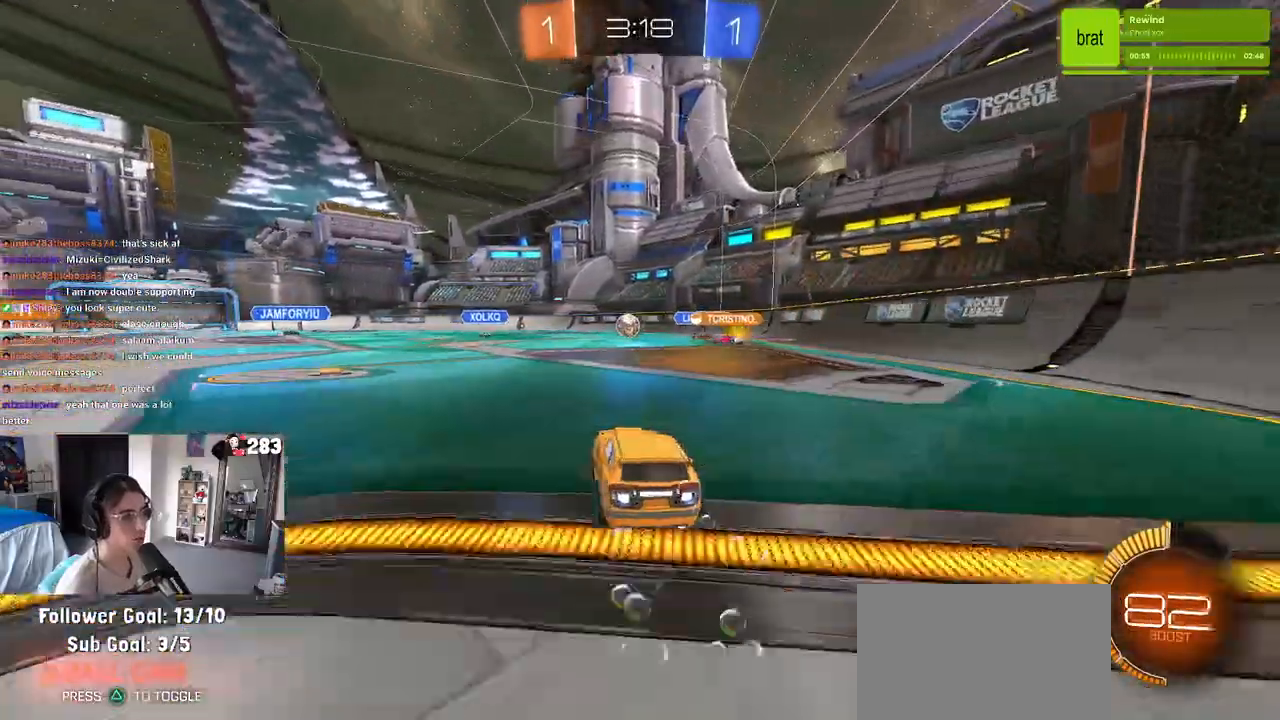
{"buttons": ["R2"], "left_stick": "center", "right_stick": "center", "events": [[67, "left_stick", "center"], [133, "left_stick", "left"], [150, "R1", "up"], [367, "left_stick", "center"]]}
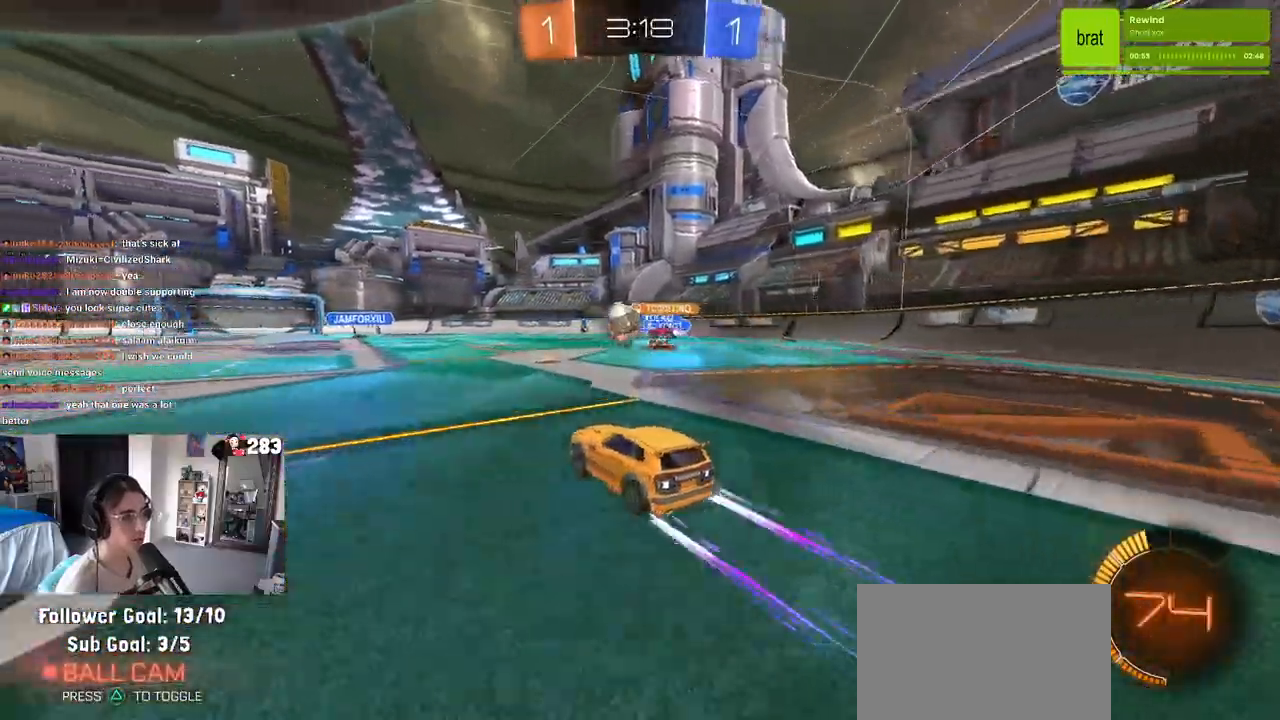
{"buttons": ["R2"], "left_stick": "left", "right_stick": "center", "events": [[83, "left_stick", "left"]]}
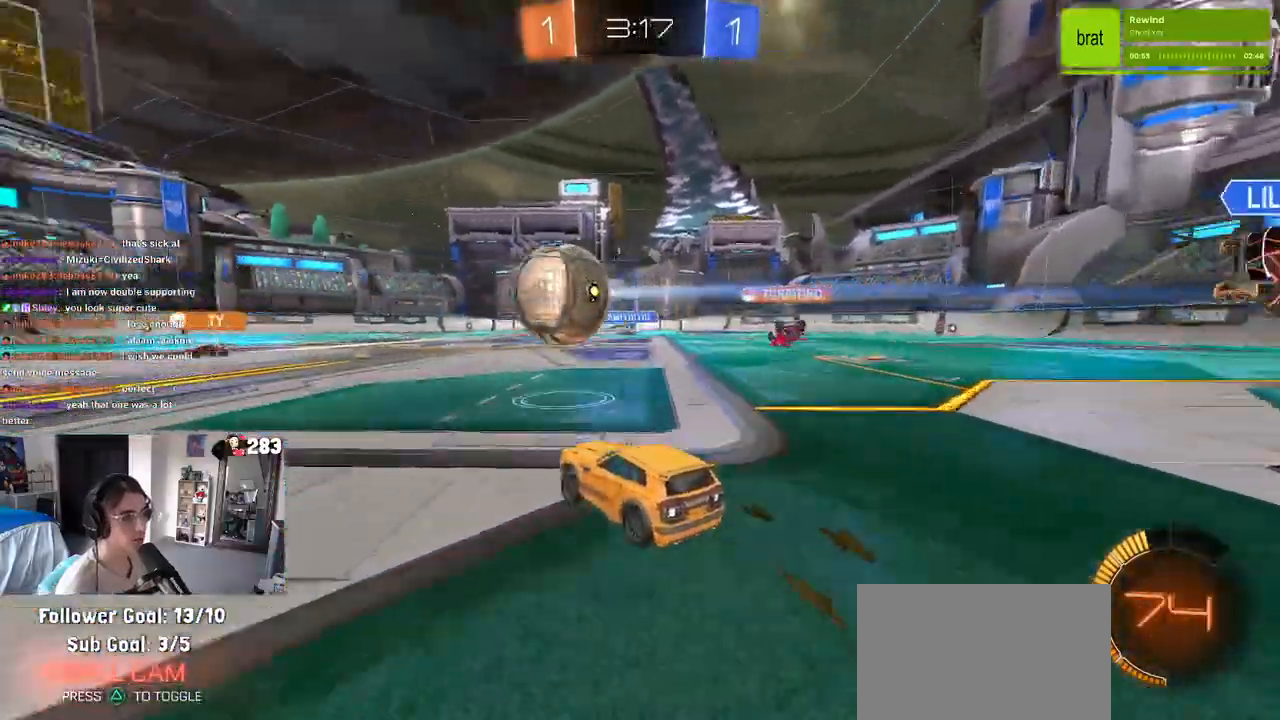
{"buttons": ["R2"], "left_stick": "center", "right_stick": "center", "events": [[117, "R1", "down"], [150, "TRIANGLE", "down"], [267, "TRIANGLE", "up"], [300, "left_stick", "center"], [483, "R1", "up"]]}
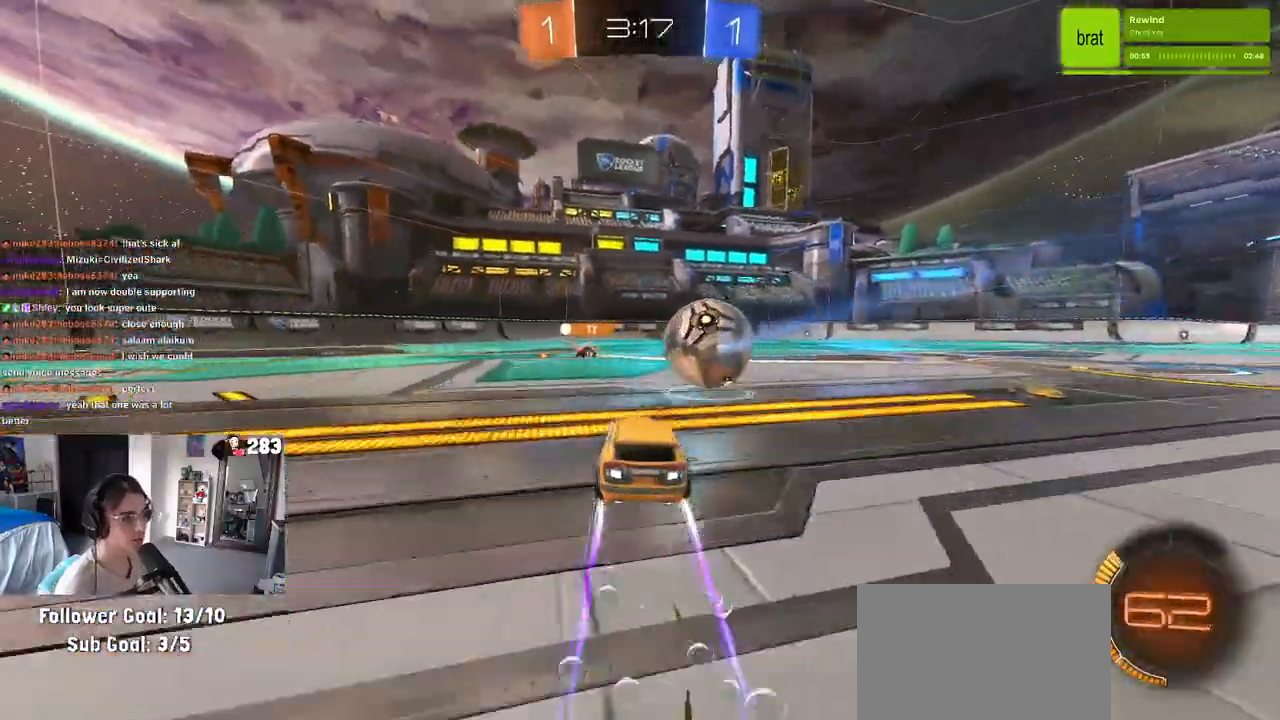
{"buttons": ["R2"], "left_stick": "center", "right_stick": "center", "events": [[50, "TRIANGLE", "down"], [167, "TRIANGLE", "up"], [267, "left_stick", "left"], [400, "left_stick", "center"]]}
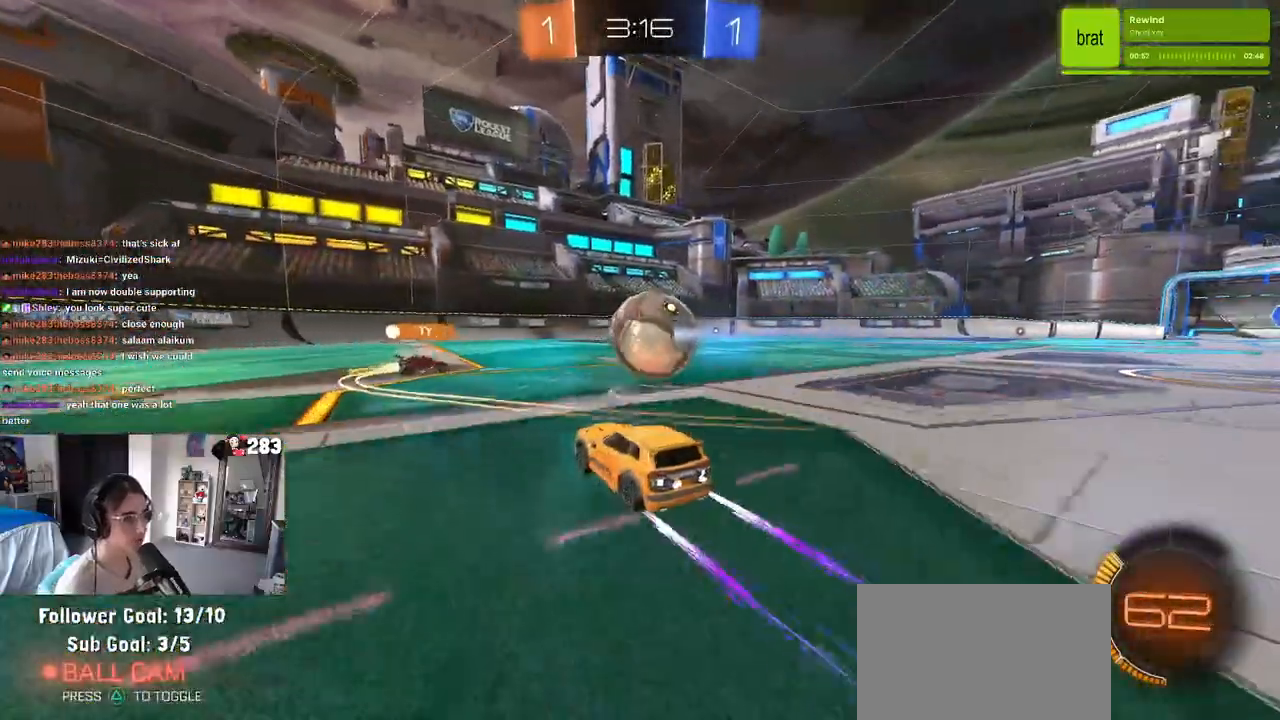
{"buttons": ["R2"], "left_stick": "right", "right_stick": "center", "events": [[67, "left_stick", "left"], [267, "left_stick", "center"], [317, "left_stick", "right"]]}
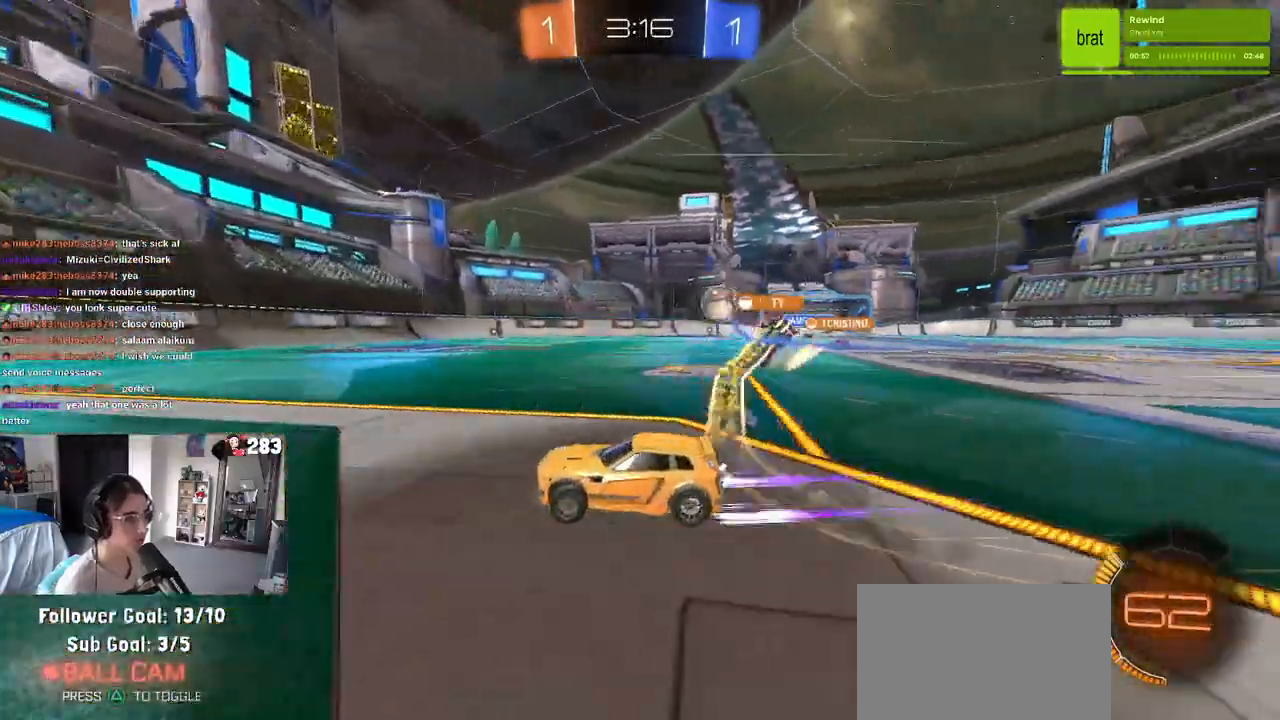
{"buttons": ["SQUARE", "R2"], "left_stick": "right", "right_stick": "center", "events": [[500, "SQUARE", "down"]]}
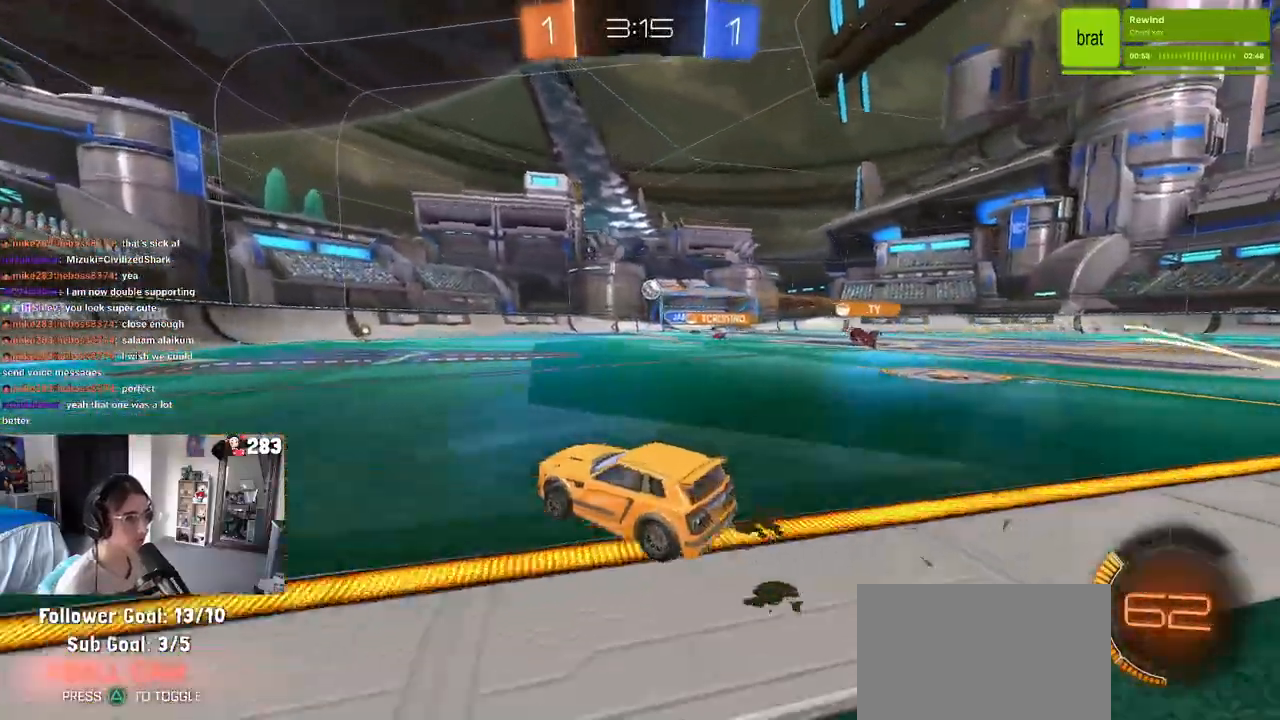
{"buttons": ["R2"], "left_stick": "right", "right_stick": "center", "events": [[117, "SQUARE", "up"], [433, "left_stick", "center"], [483, "left_stick", "right"]]}
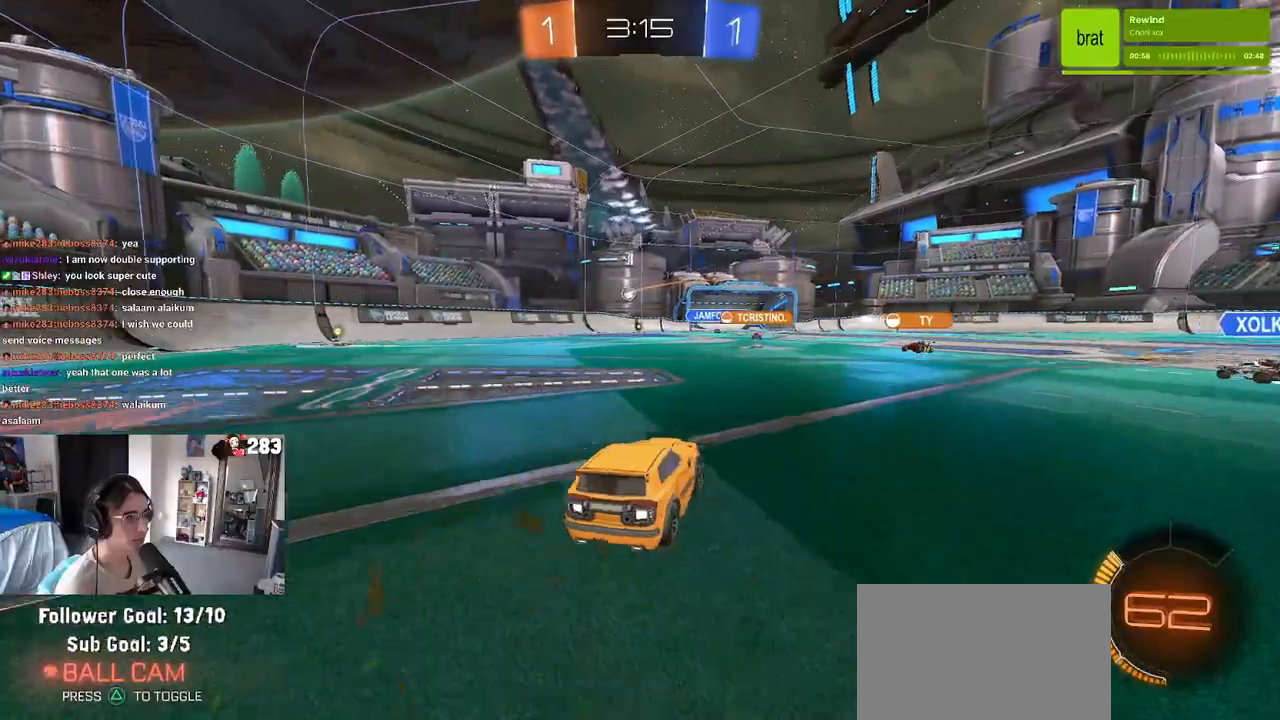
{"buttons": ["R2"], "left_stick": "center", "right_stick": "center", "events": [[133, "left_stick", "center"], [317, "L3", "down"], [417, "L3", "up"]]}
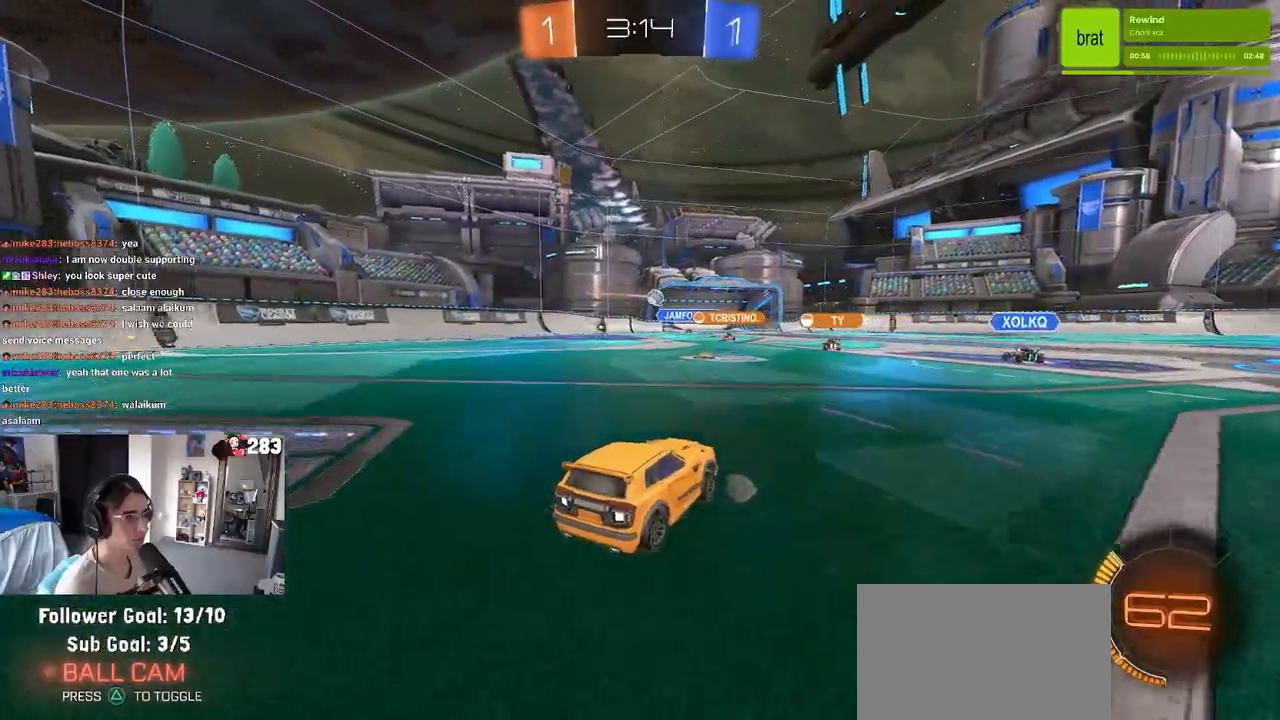
{"buttons": ["R2"], "left_stick": "center", "right_stick": "center", "events": [[50, "left_stick", "right"], [450, "left_stick", "center"]]}
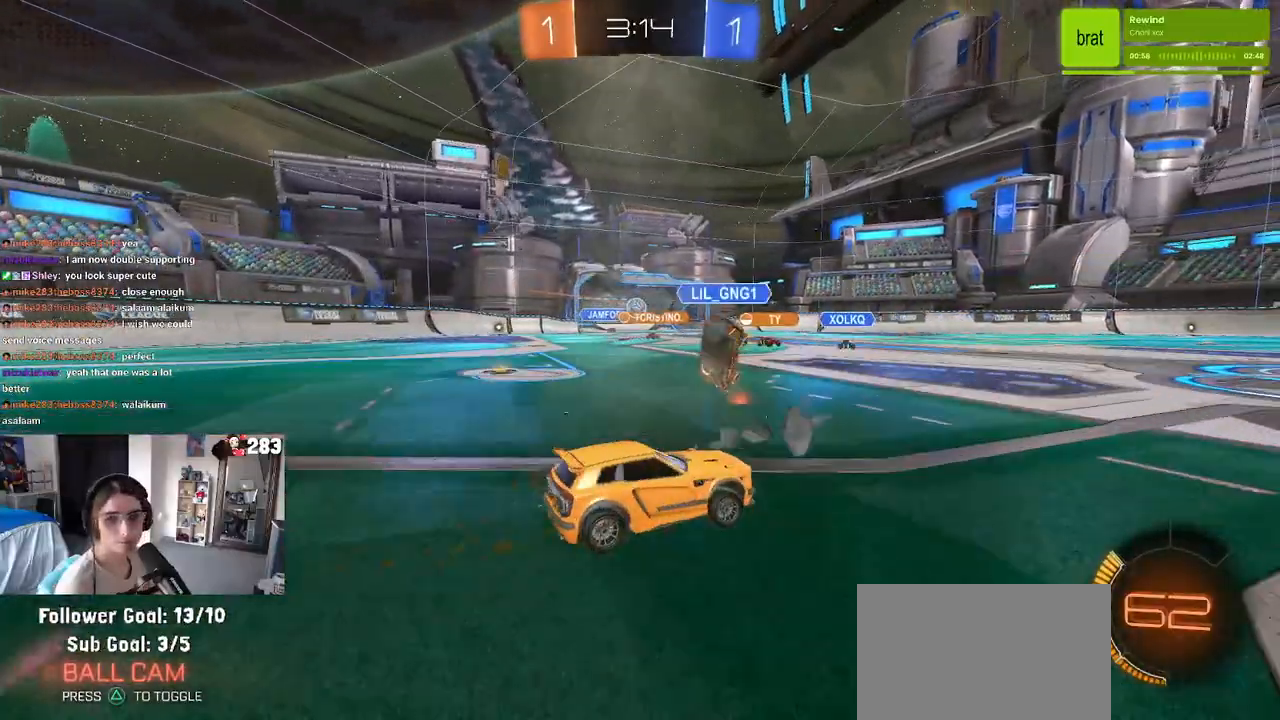
{"buttons": ["R2"], "left_stick": "right", "right_stick": "center", "events": [[400, "left_stick", "right"]]}
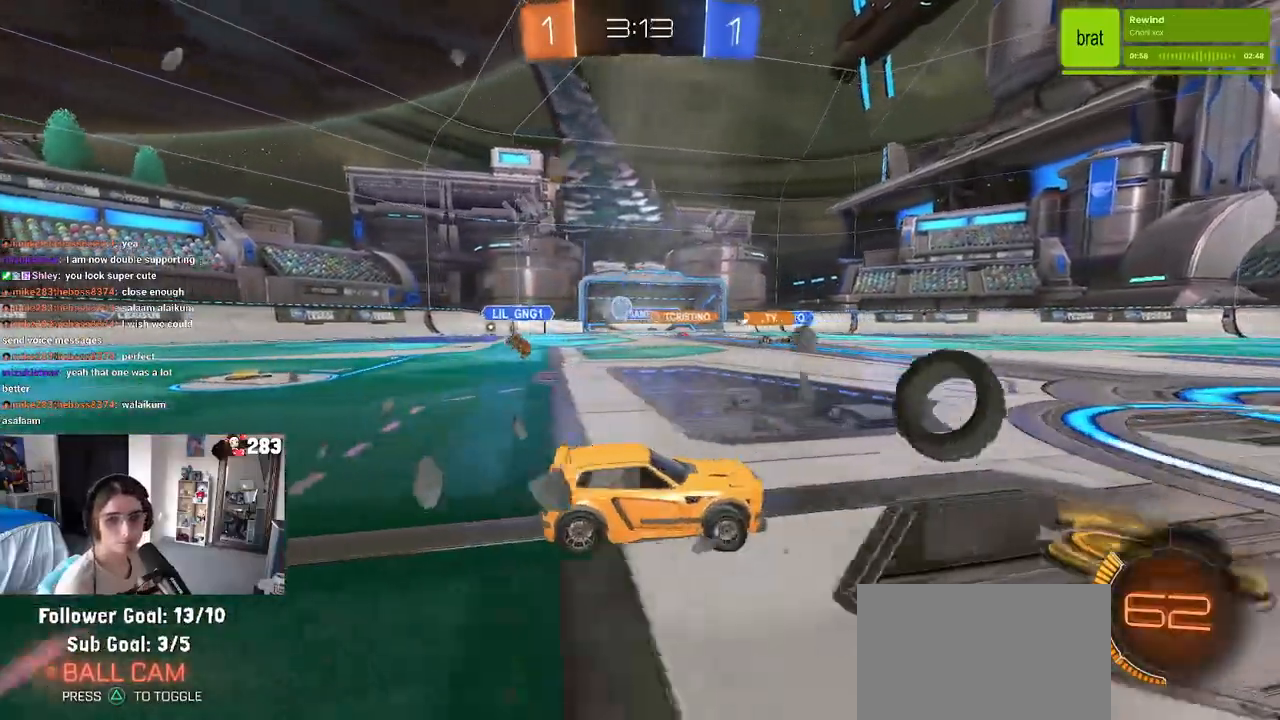
{"buttons": ["R2"], "left_stick": "center", "right_stick": "center", "events": [[417, "left_stick", "center"]]}
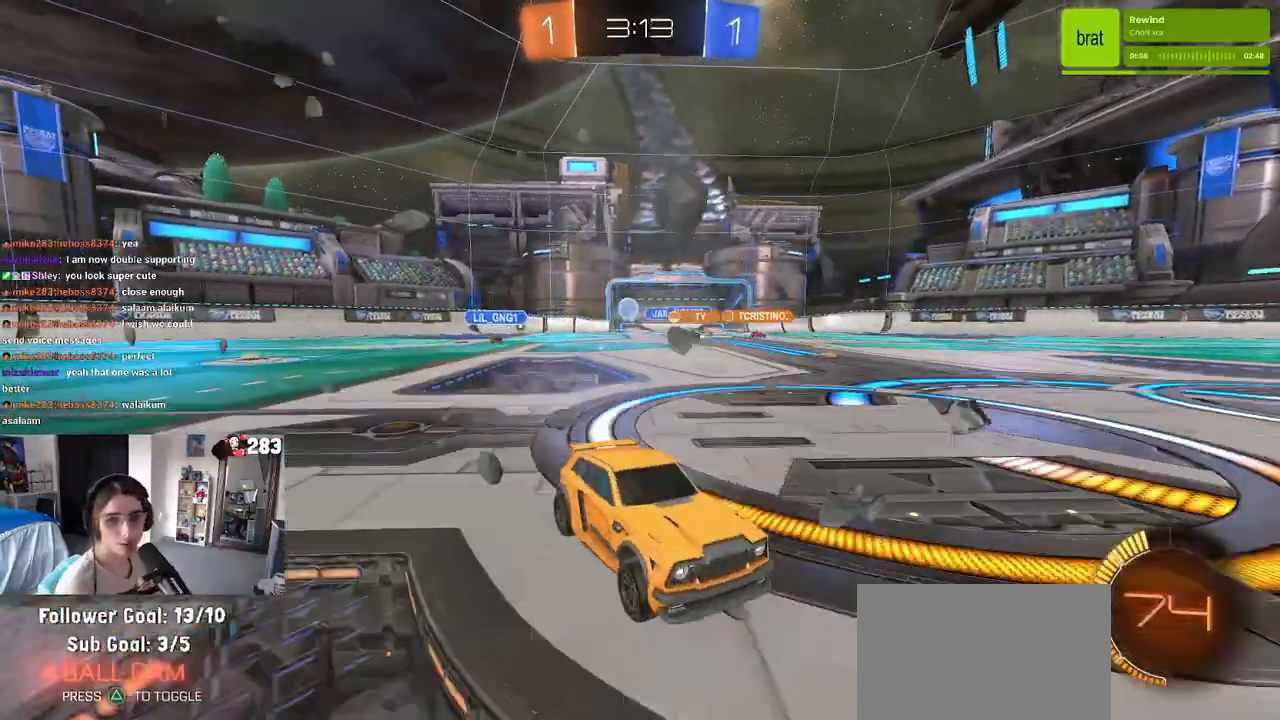
{"buttons": ["R2"], "left_stick": "left", "right_stick": "center", "events": [[450, "left_stick", "left"]]}
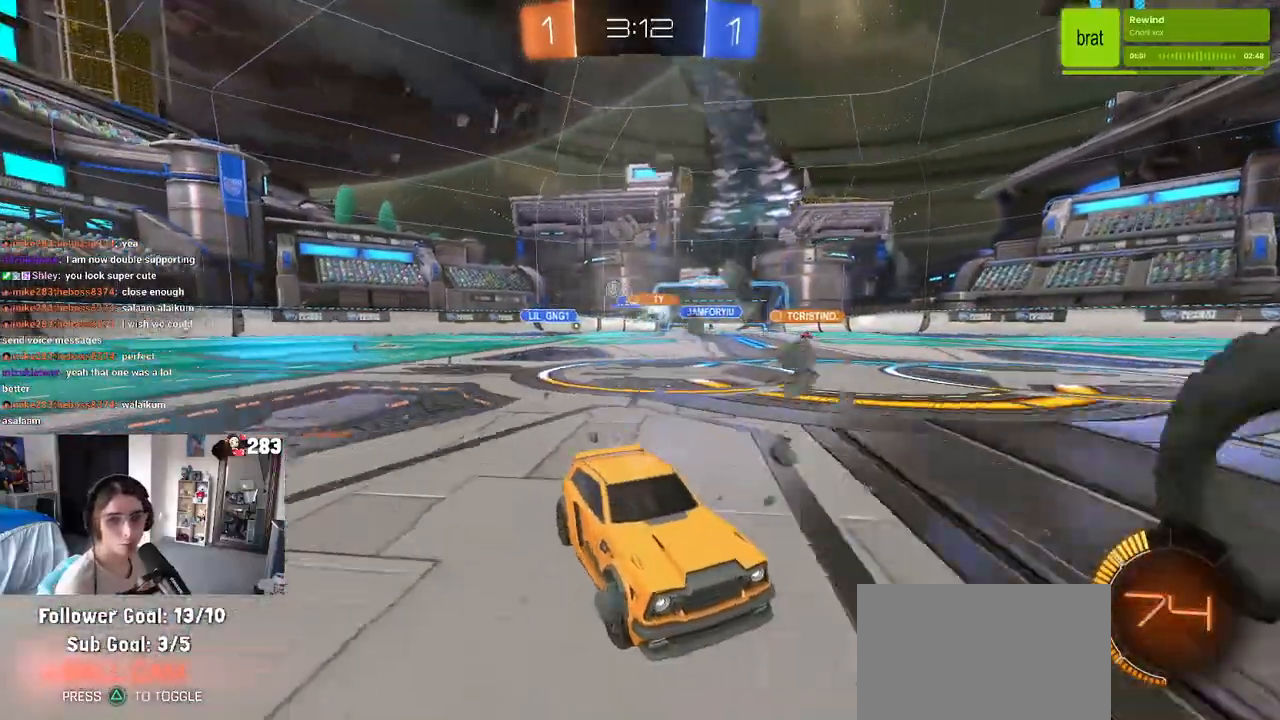
{"buttons": ["R2"], "left_stick": "right", "right_stick": "center", "events": [[150, "left_stick", "center"], [283, "left_stick", "right"]]}
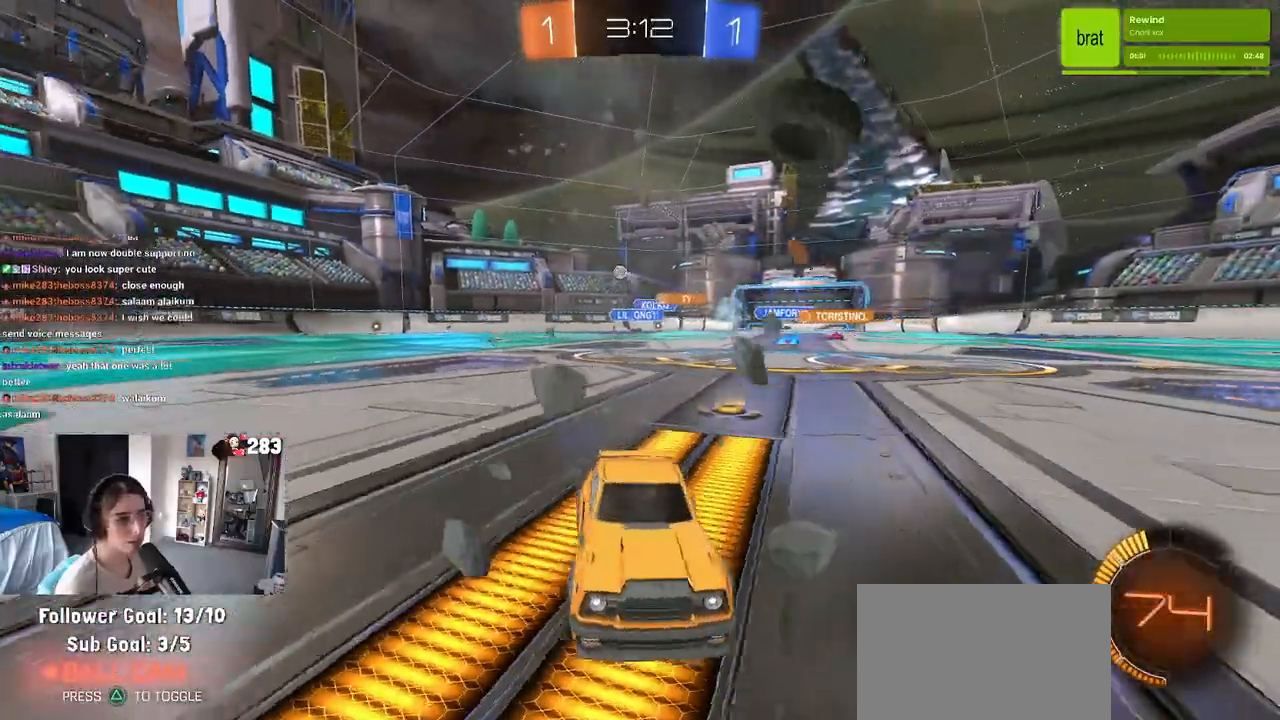
{"buttons": ["R2"], "left_stick": "right", "right_stick": "center", "events": []}
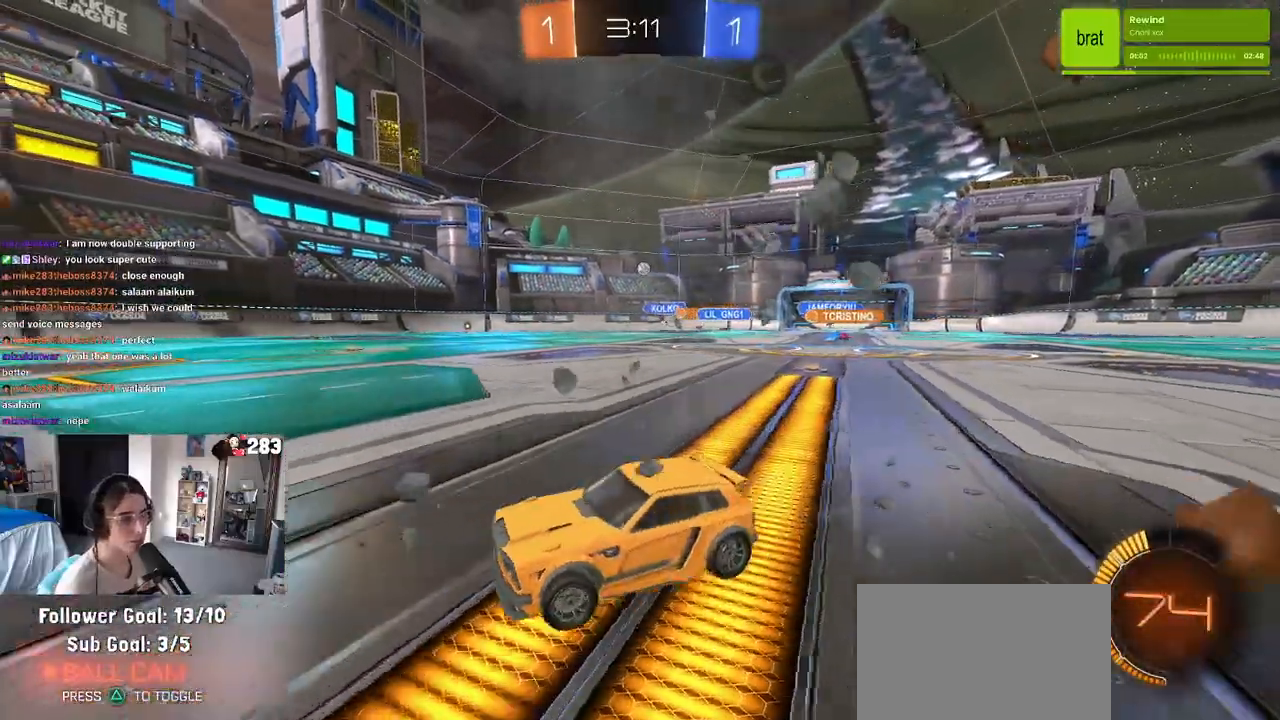
{"buttons": ["R2"], "left_stick": "right", "right_stick": "center", "events": []}